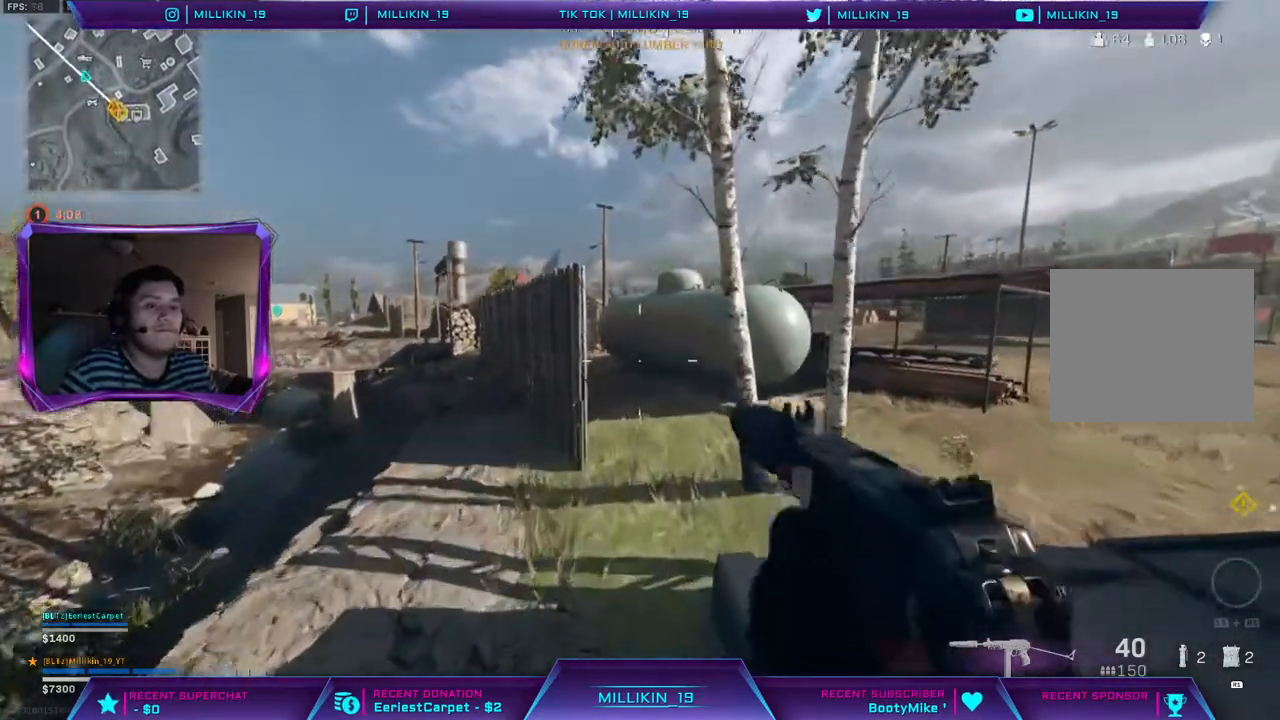
Gameplay with a controller (PlayStation layout); each line is a JSON object with the inputs held at the frame after it. "events" lists button and stick changes between this image and that frame as [ms after this image, input, new state], when the widget could be followed in between.
{"buttons": [], "left_stick": "up", "right_stick": "center", "events": []}
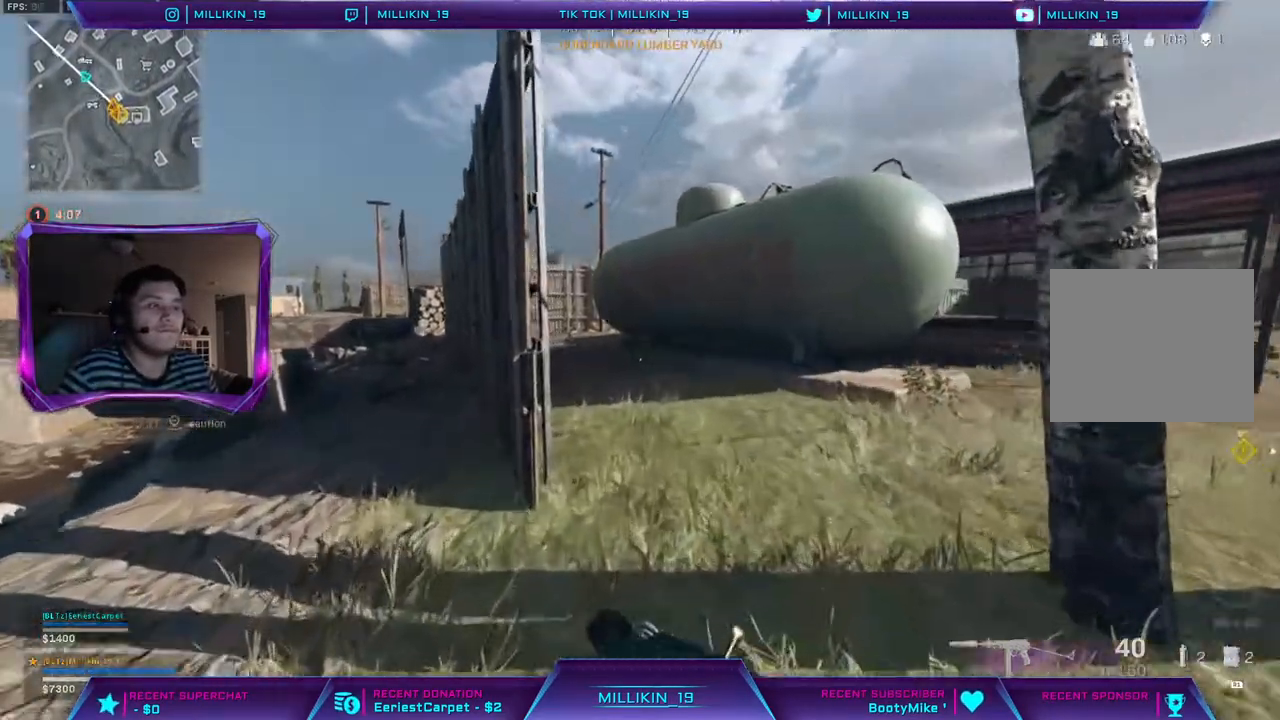
{"buttons": [], "left_stick": "up", "right_stick": "up-left"}
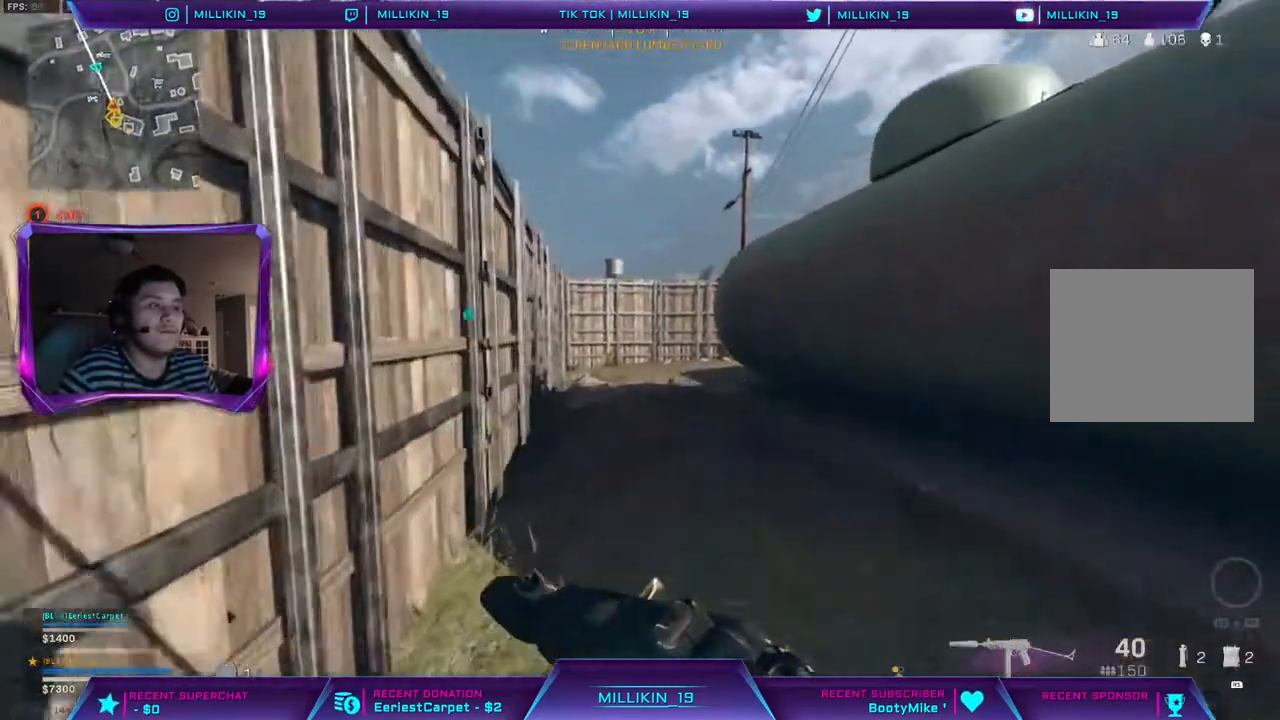
{"buttons": ["R3"], "left_stick": "up", "right_stick": "center", "events": [[33, "right_stick", "center"], [83, "R3", "down"], [167, "R3", "up"], [250, "R3", "down"], [333, "R3", "up"], [400, "R3", "down"]]}
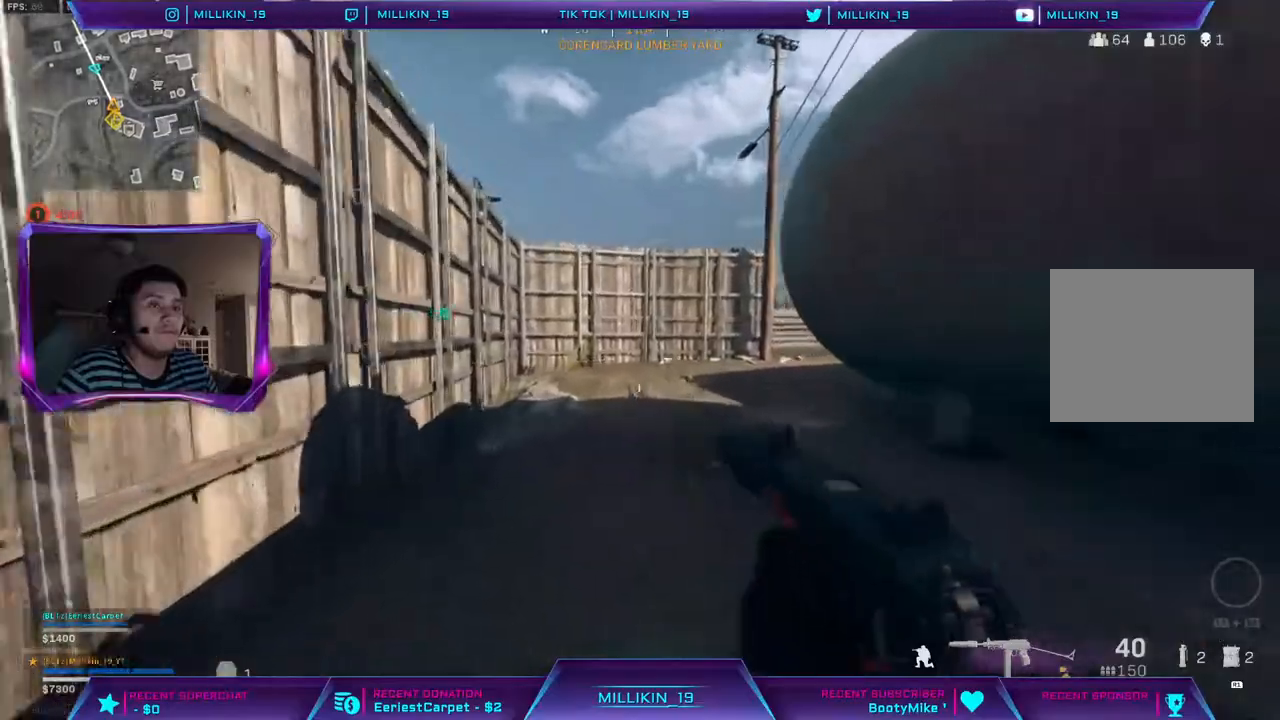
{"buttons": [], "left_stick": "up", "right_stick": "center", "events": [[17, "R3", "up"], [33, "L3", "down"], [200, "L3", "up"], [283, "right_stick", "right"], [433, "right_stick", "center"]]}
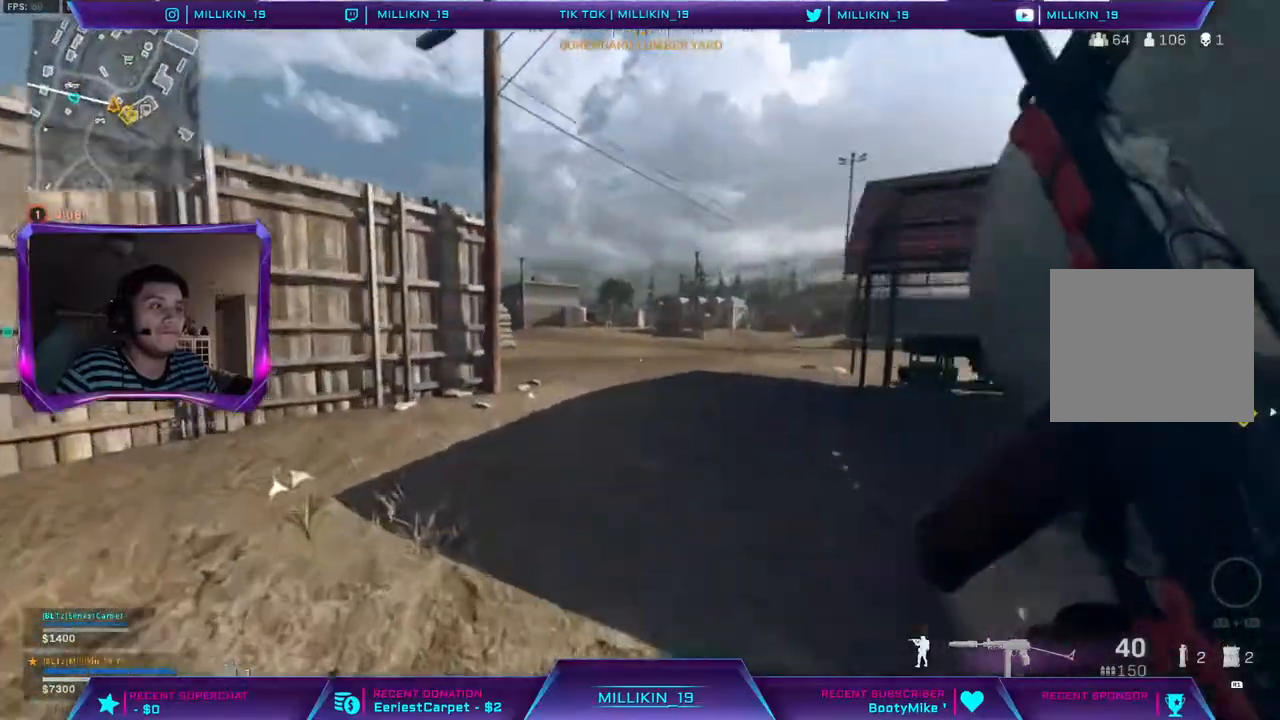
{"buttons": [], "left_stick": "up", "right_stick": "center", "events": [[133, "CIRCLE", "down"], [283, "CIRCLE", "up"]]}
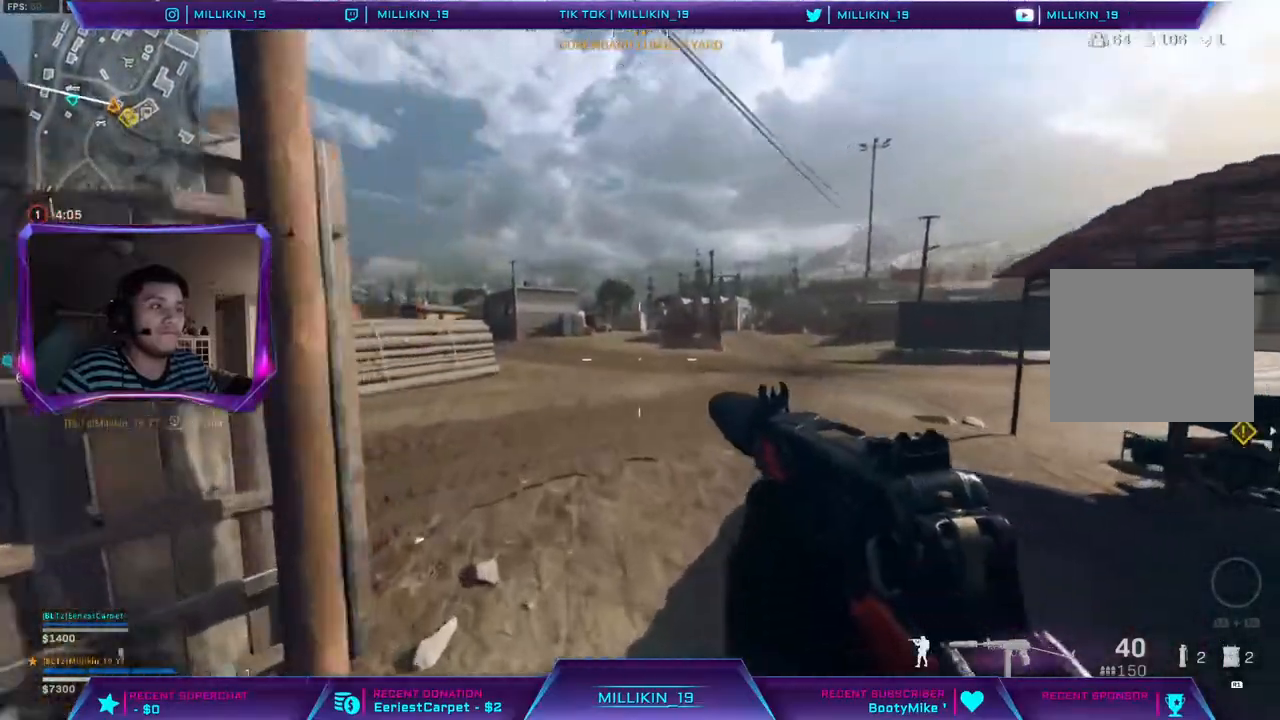
{"buttons": ["R3"], "left_stick": "up", "right_stick": "center", "events": [[467, "R3", "down"]]}
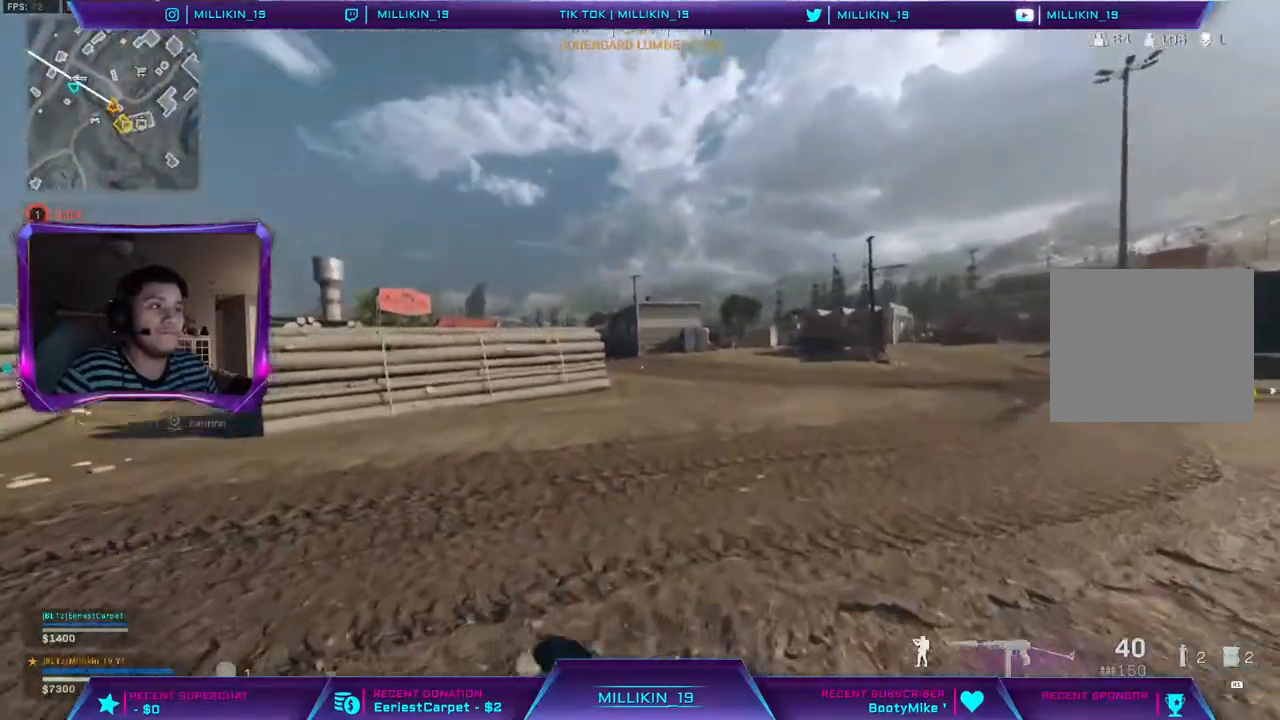
{"buttons": ["L3"], "left_stick": "up", "right_stick": "center", "events": [[67, "R3", "up"], [167, "R3", "down"], [367, "R3", "up"], [467, "L3", "down"]]}